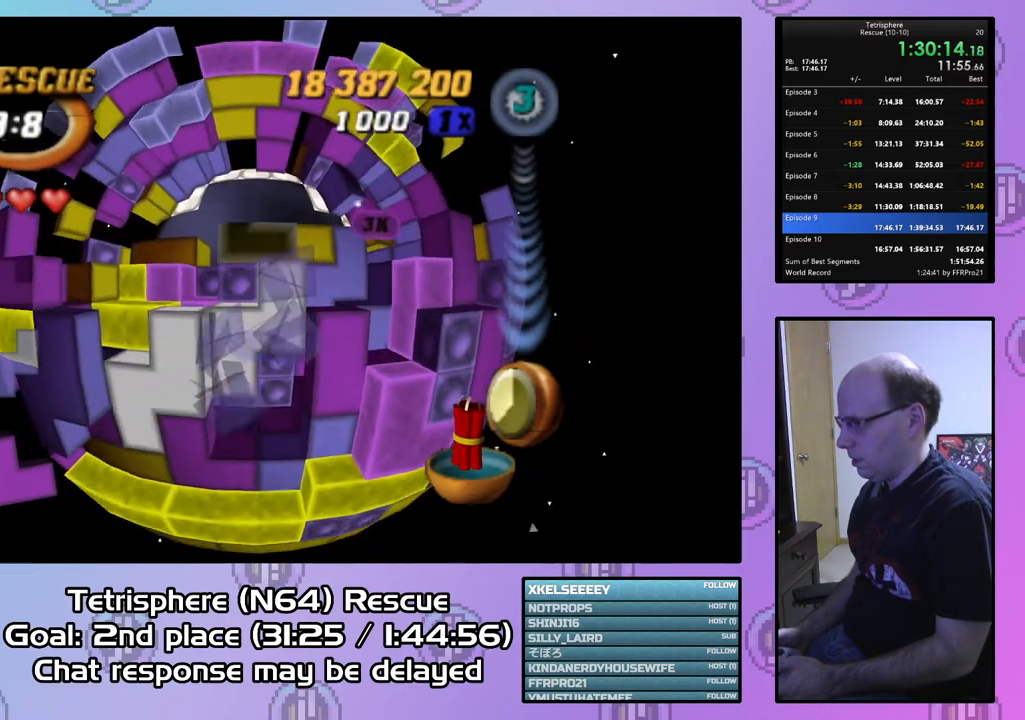
Gameplay with a controller (PlayStation layout); each line is a JSON object with the inputs held at the frame after it. "events" lists button and stick changes between this image and that frame as [ms after this image, input, new state], when the widget could be followed in between. Not read: left_stick.
{"buttons": [], "right_stick": "center", "events": [[67, "DPAD_RIGHT", "up"], [333, "SQUARE", "down"], [433, "DPAD_LEFT", "down"], [500, "DPAD_LEFT", "up"], [500, "SQUARE", "up"]]}
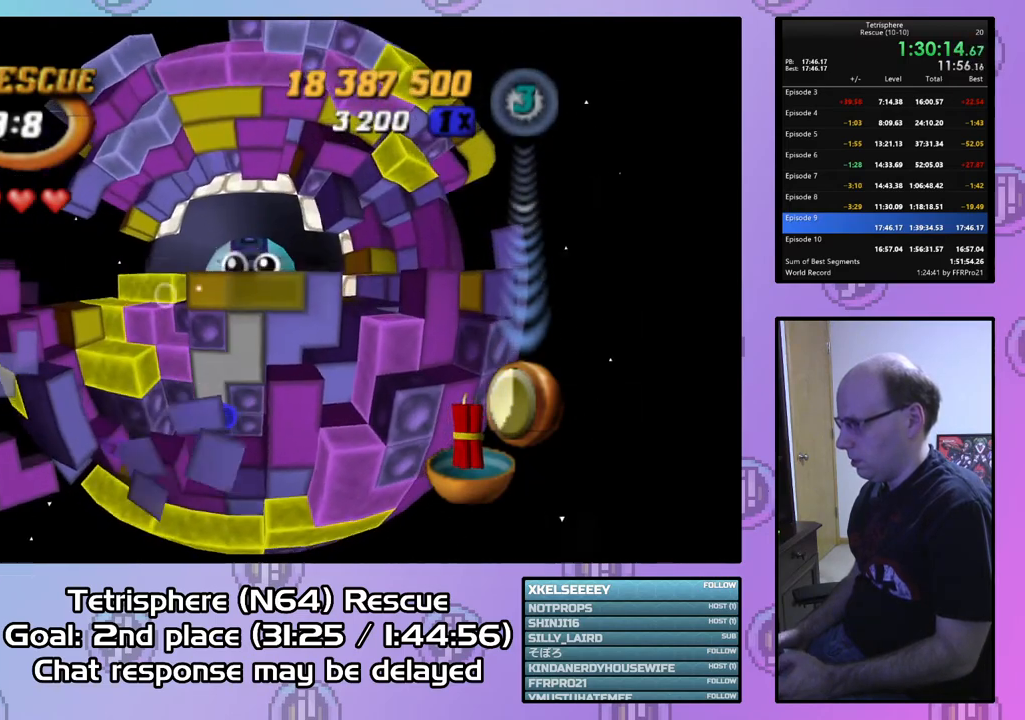
{"buttons": [], "right_stick": "center", "events": [[167, "DPAD_DOWN", "down"], [300, "DPAD_DOWN", "up"], [367, "DPAD_DOWN", "down"], [433, "DPAD_DOWN", "up"]]}
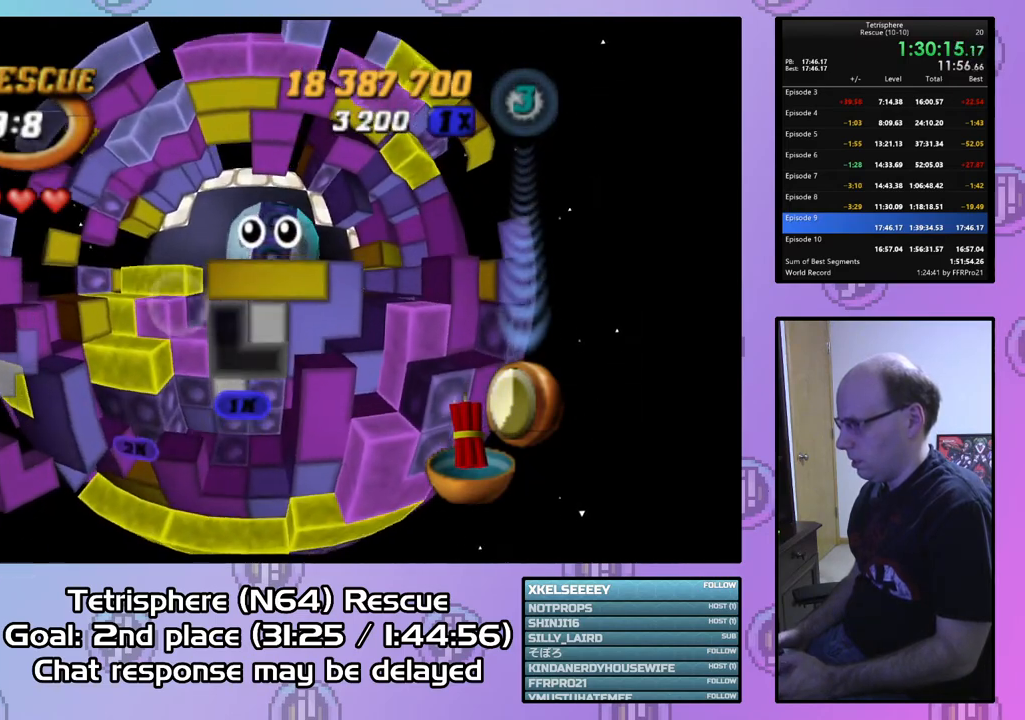
{"buttons": [], "right_stick": "center", "events": [[200, "DPAD_RIGHT", "down"], [300, "DPAD_RIGHT", "up"], [400, "DPAD_RIGHT", "down"], [467, "DPAD_RIGHT", "up"]]}
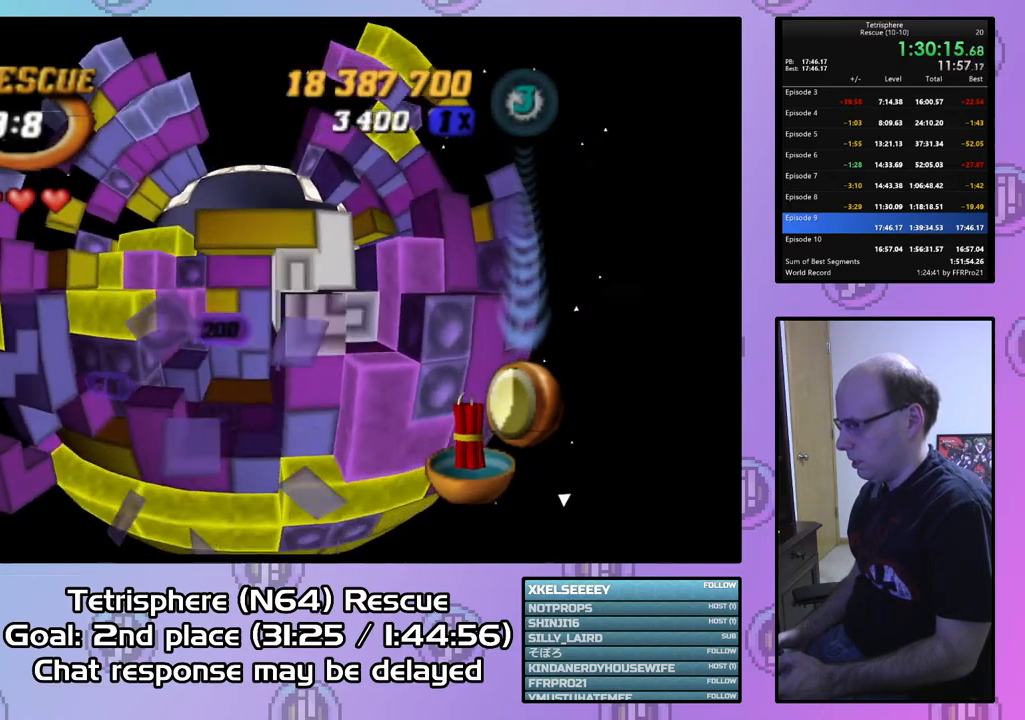
{"buttons": ["SQUARE"], "right_stick": "center", "events": [[33, "DPAD_DOWN", "down"], [133, "DPAD_DOWN", "up"], [133, "SQUARE", "down"], [233, "DPAD_LEFT", "down"], [333, "DPAD_LEFT", "up"], [400, "DPAD_LEFT", "down"], [500, "DPAD_LEFT", "up"]]}
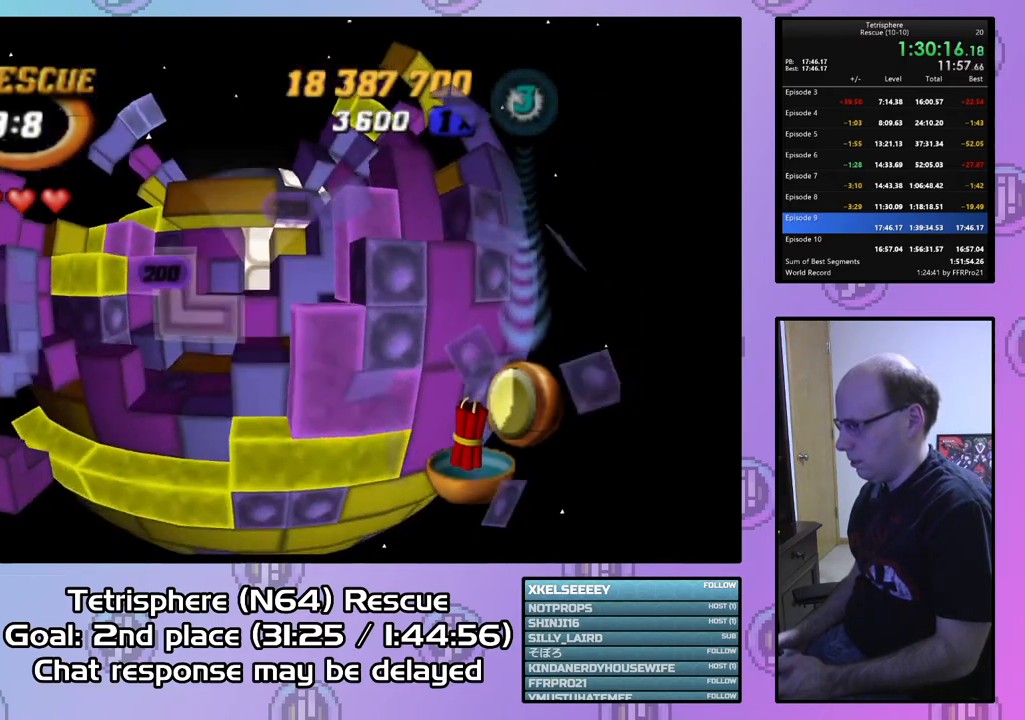
{"buttons": [], "right_stick": "center", "events": [[100, "DPAD_UP", "down"], [200, "DPAD_UP", "up"], [400, "SQUARE", "up"]]}
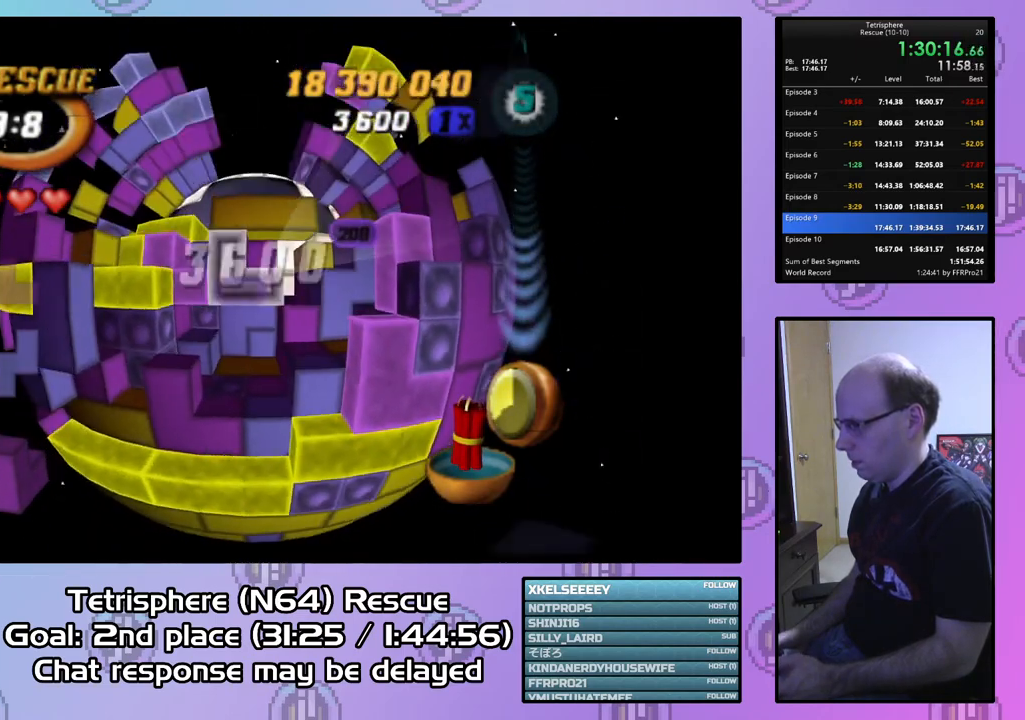
{"buttons": [], "right_stick": "center", "events": [[67, "CIRCLE", "down"], [167, "CIRCLE", "up"], [167, "DPAD_UP", "down"], [267, "DPAD_UP", "up"], [333, "DPAD_UP", "down"], [400, "DPAD_UP", "up"]]}
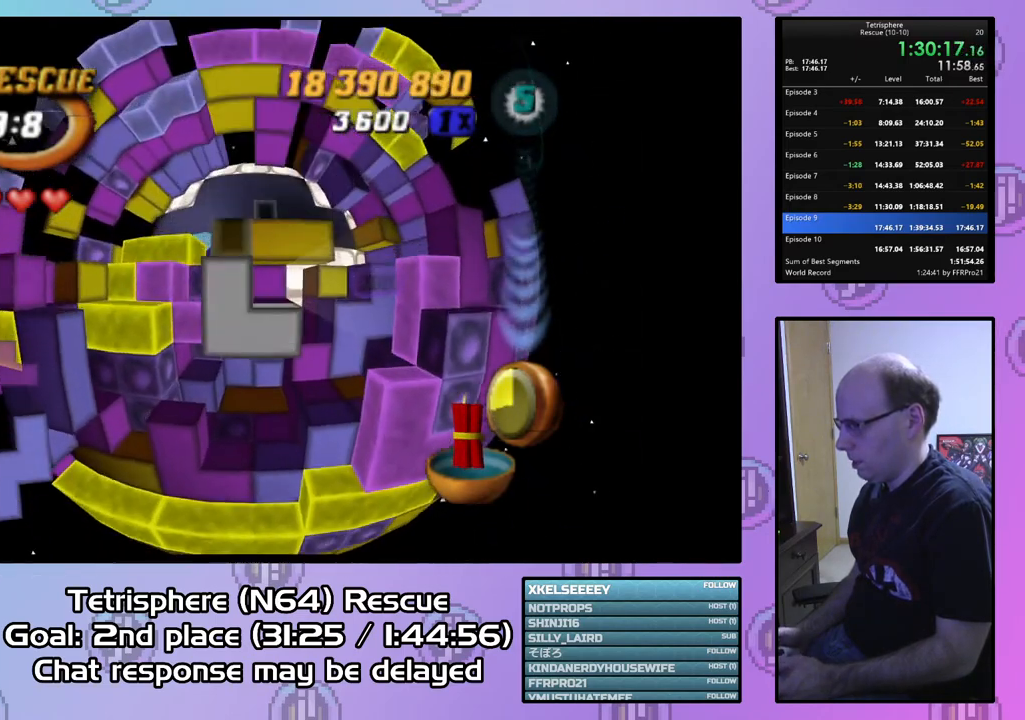
{"buttons": [], "right_stick": "center", "events": [[33, "DPAD_DOWN", "down"], [133, "DPAD_DOWN", "up"], [200, "DPAD_DOWN", "down"], [267, "DPAD_DOWN", "up"], [400, "DPAD_RIGHT", "down"], [467, "DPAD_RIGHT", "up"]]}
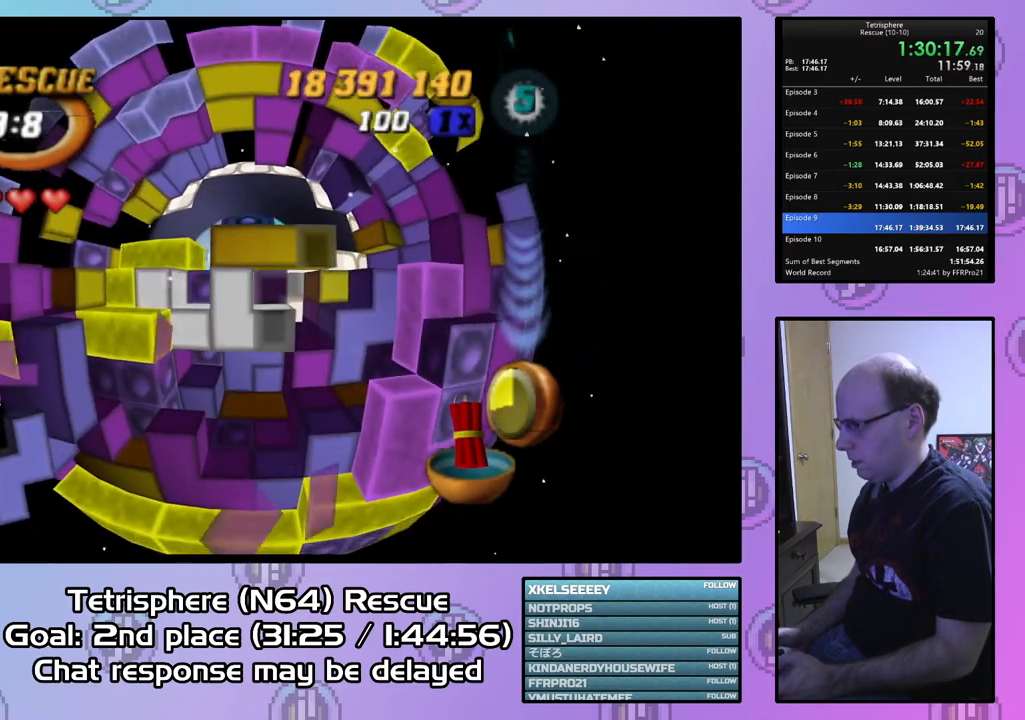
{"buttons": ["SQUARE"], "right_stick": "center", "events": [[67, "DPAD_RIGHT", "down"], [133, "DPAD_RIGHT", "up"], [200, "DPAD_RIGHT", "down"], [300, "DPAD_RIGHT", "up"], [367, "DPAD_DOWN", "down"], [467, "DPAD_DOWN", "up"], [467, "SQUARE", "down"]]}
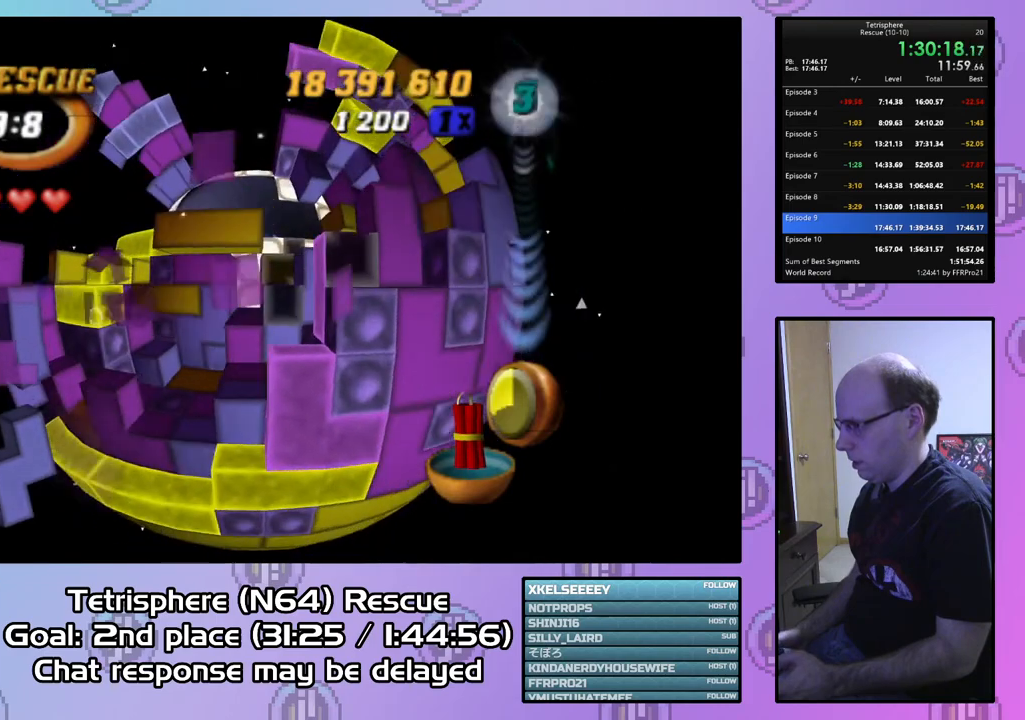
{"buttons": ["SQUARE"], "right_stick": "center", "events": [[200, "DPAD_LEFT", "down"], [267, "DPAD_LEFT", "up"], [333, "DPAD_LEFT", "down"], [433, "DPAD_LEFT", "up"]]}
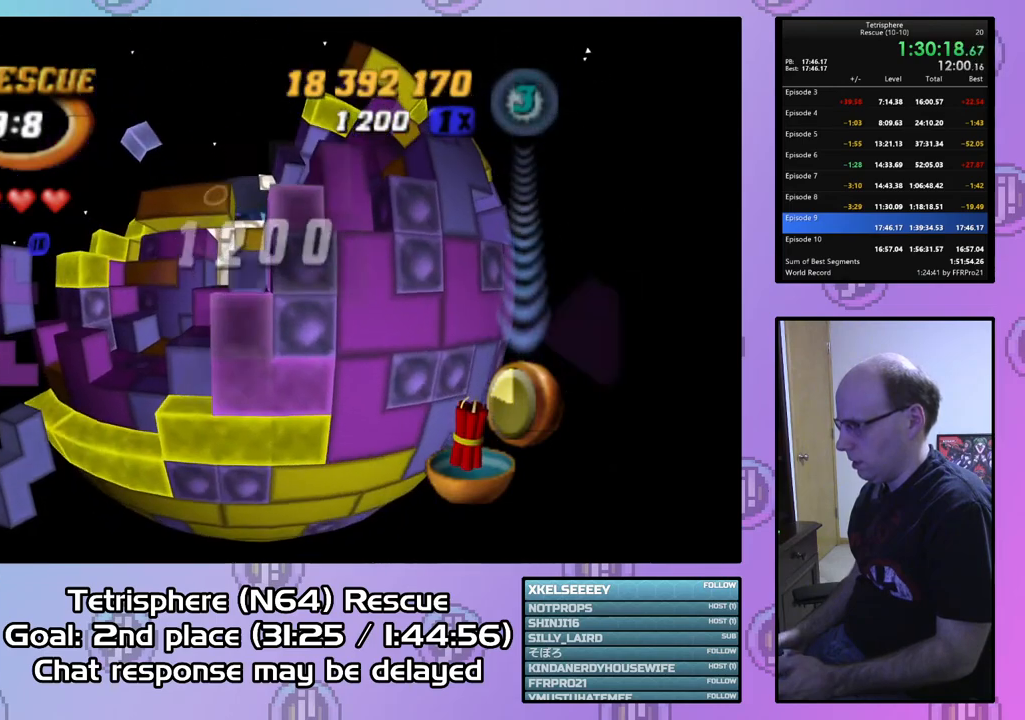
{"buttons": ["SQUARE", "DPAD_LEFT"], "right_stick": "center", "events": [[33, "DPAD_LEFT", "down"], [133, "DPAD_LEFT", "up"], [300, "DPAD_UP", "down"], [467, "DPAD_LEFT", "down"], [500, "DPAD_UP", "up"]]}
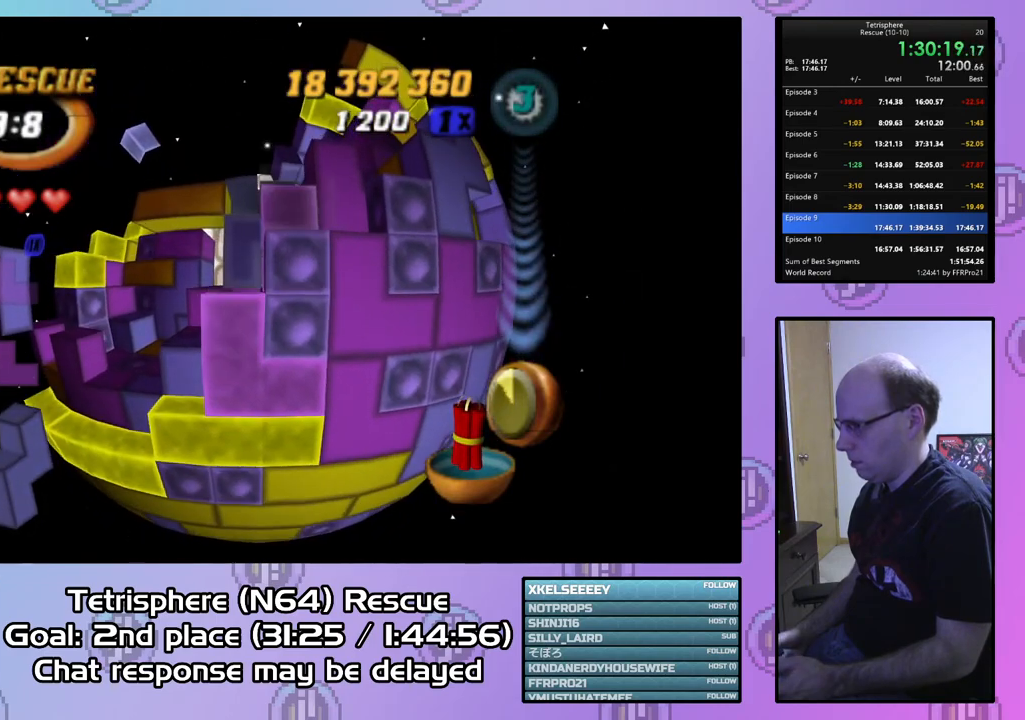
{"buttons": ["SQUARE", "DPAD_DOWN", "DPAD_LEFT"], "right_stick": "center", "events": [[100, "DPAD_UP", "down"], [167, "DPAD_UP", "up"], [233, "DPAD_DOWN", "down"]]}
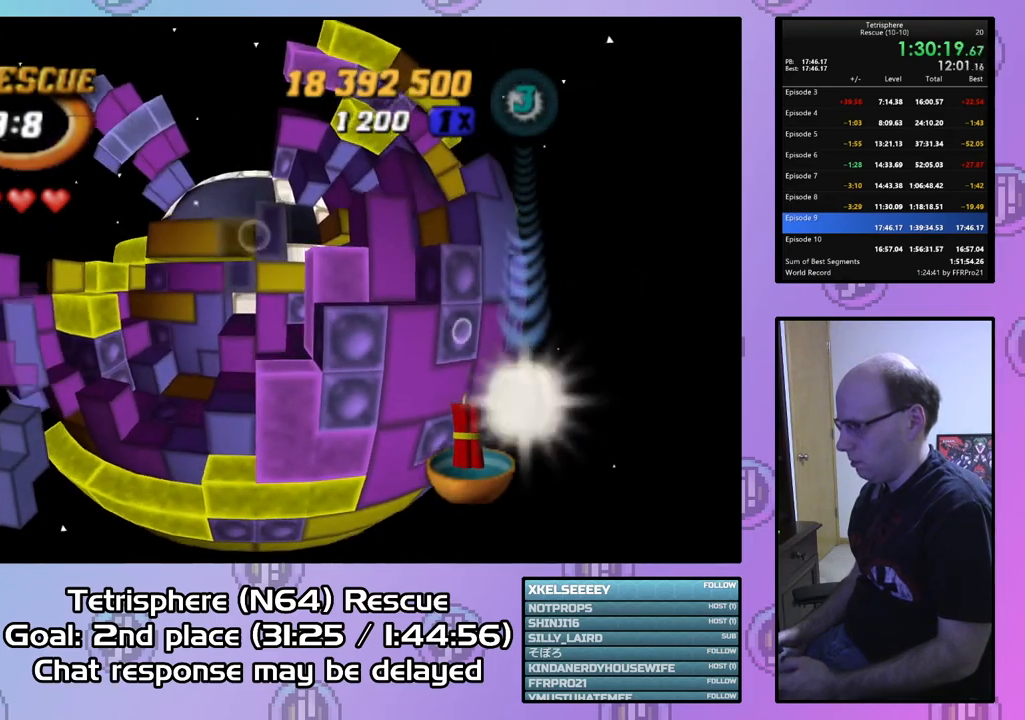
{"buttons": [], "right_stick": "center", "events": [[133, "DPAD_LEFT", "up"], [267, "DPAD_LEFT", "down"], [300, "DPAD_DOWN", "up"], [333, "DPAD_LEFT", "up"], [333, "SQUARE", "up"], [400, "DPAD_DOWN", "down"], [500, "DPAD_DOWN", "up"]]}
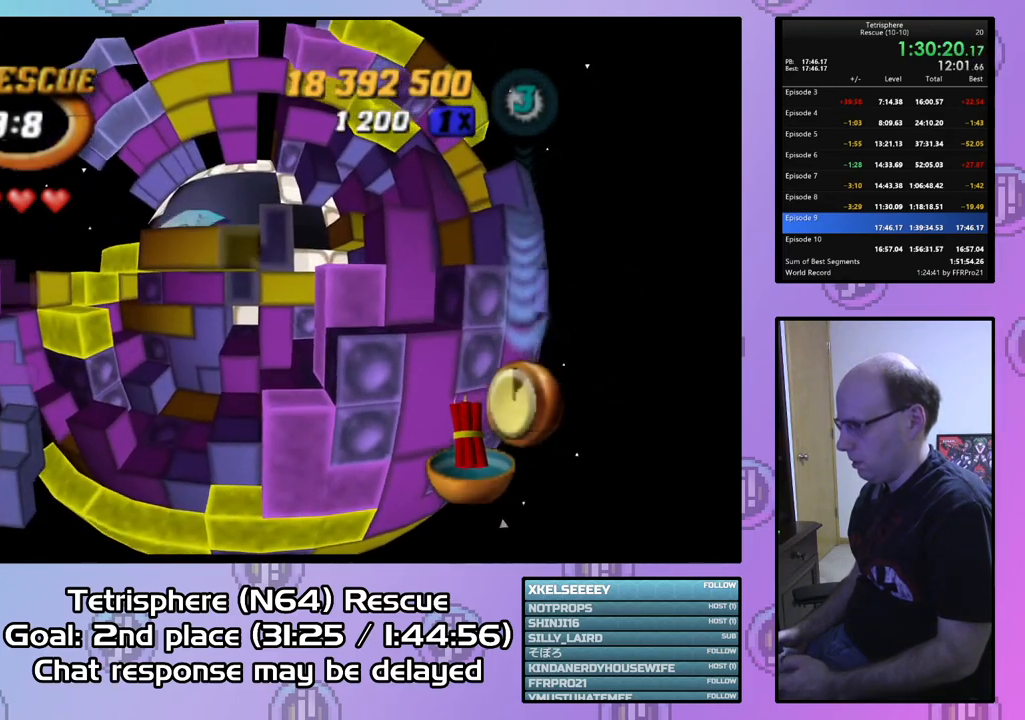
{"buttons": ["DPAD_DOWN"], "right_stick": "center", "events": [[33, "DPAD_LEFT", "down"], [167, "DPAD_LEFT", "up"], [233, "DPAD_DOWN", "down"], [333, "DPAD_DOWN", "up"], [400, "DPAD_LEFT", "down"], [433, "DPAD_DOWN", "down"], [467, "DPAD_LEFT", "up"]]}
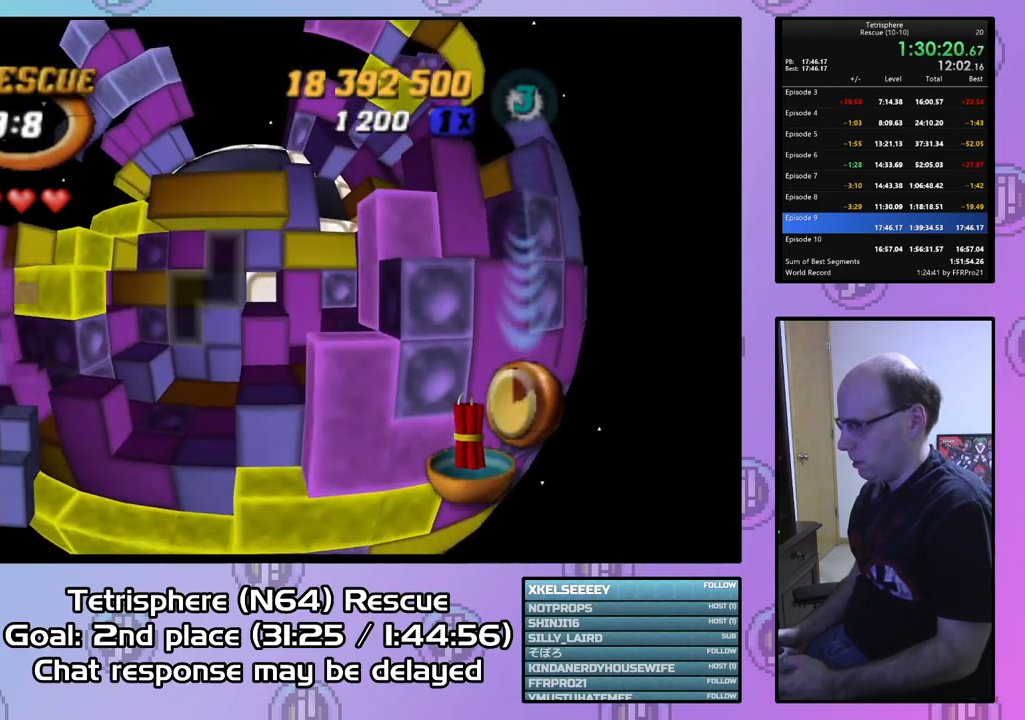
{"buttons": [], "right_stick": "center", "events": [[67, "DPAD_DOWN", "up"], [400, "CIRCLE", "down"], [500, "CIRCLE", "up"]]}
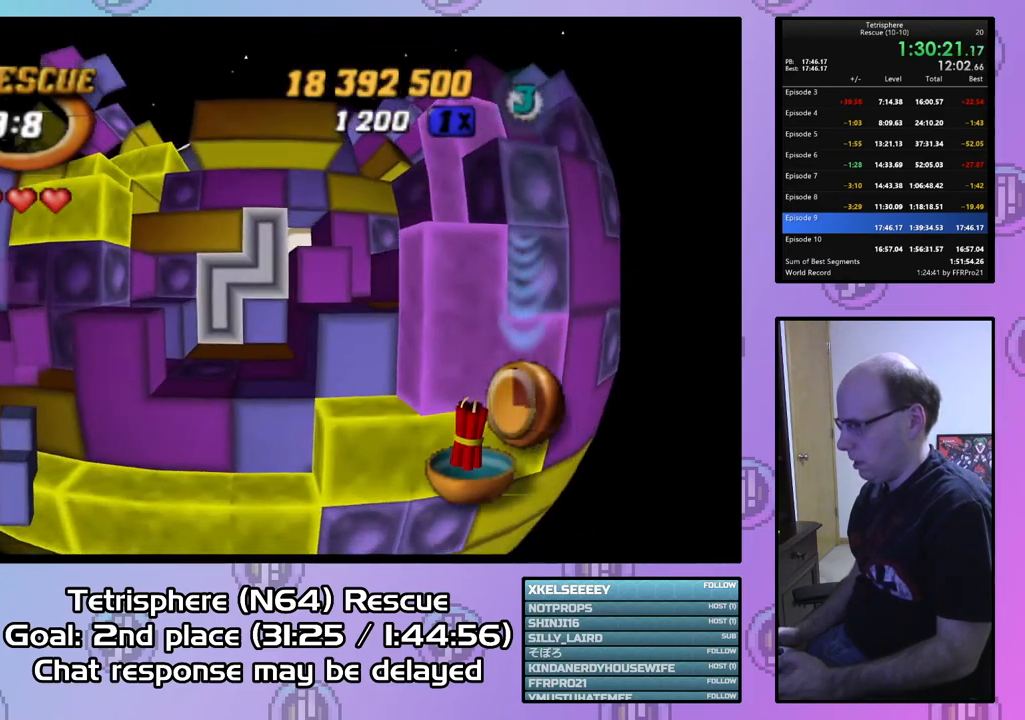
{"buttons": [], "right_stick": "center", "events": [[33, "DPAD_UP", "down"], [100, "DPAD_UP", "up"], [167, "DPAD_UP", "down"], [267, "DPAD_UP", "up"], [333, "DPAD_UP", "down"], [433, "DPAD_UP", "up"]]}
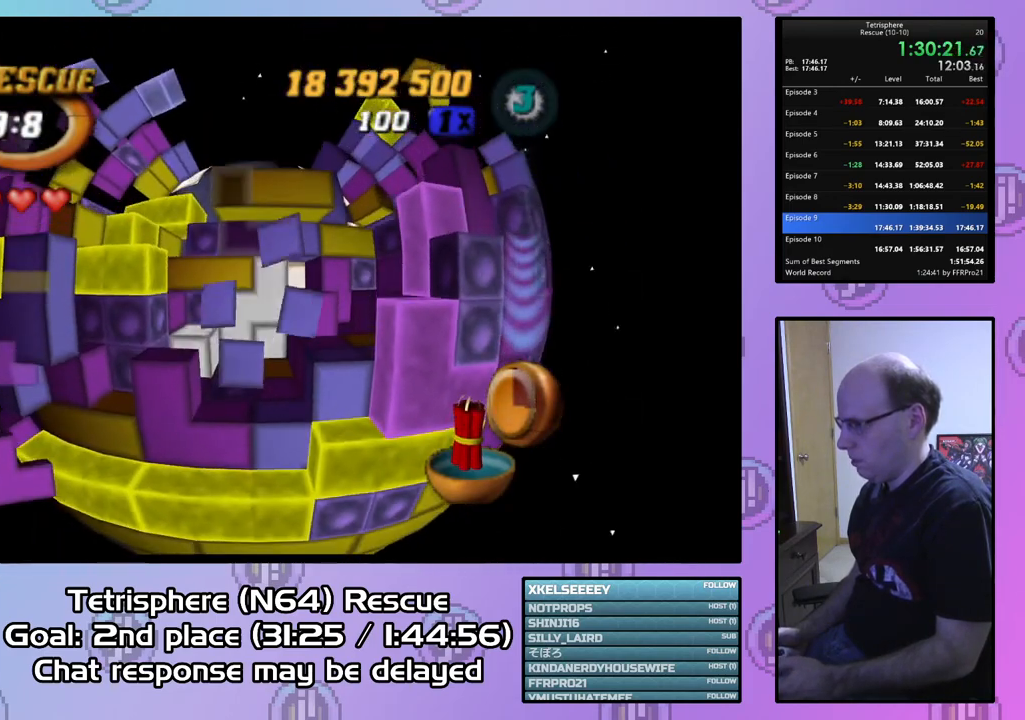
{"buttons": [], "right_stick": "center", "events": [[133, "DPAD_LEFT", "down"], [233, "DPAD_LEFT", "up"], [400, "DPAD_RIGHT", "down"], [500, "DPAD_RIGHT", "up"]]}
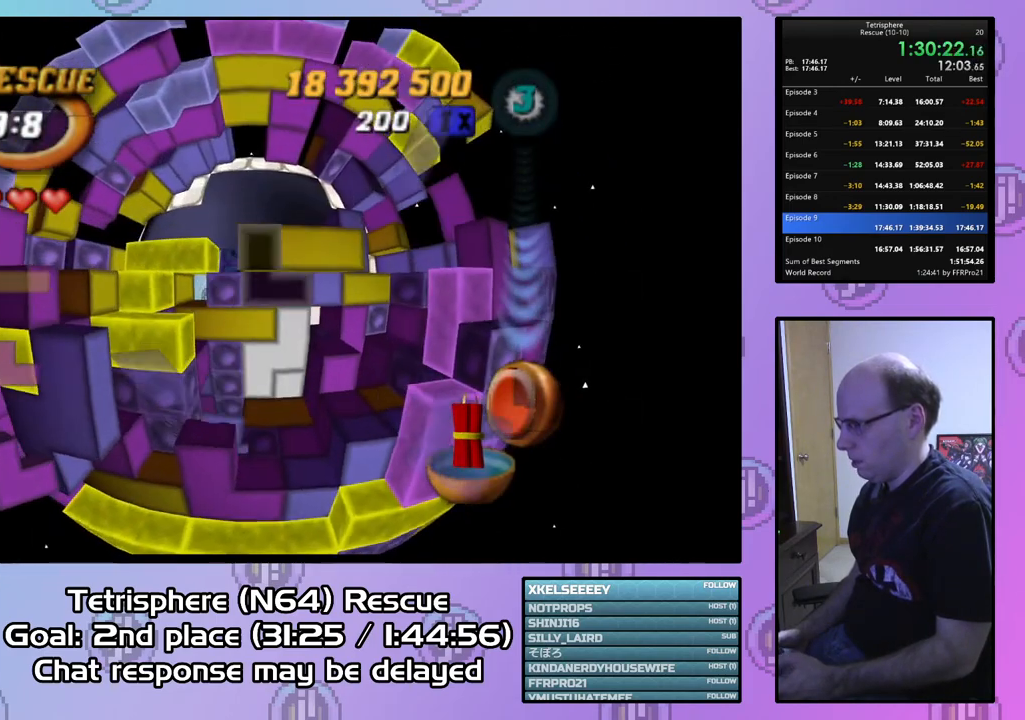
{"buttons": ["SQUARE"], "right_stick": "center", "events": [[33, "DPAD_RIGHT", "down"], [133, "DPAD_RIGHT", "up"], [233, "DPAD_LEFT", "down"], [333, "DPAD_LEFT", "up"], [367, "SQUARE", "down"]]}
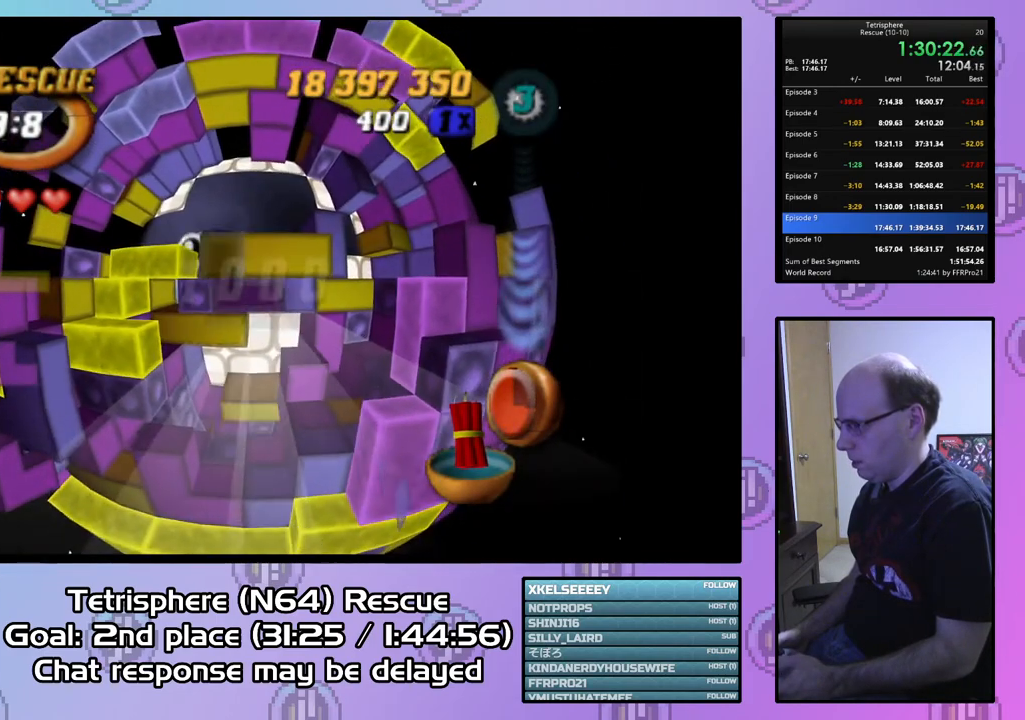
{"buttons": ["SQUARE", "DPAD_UP", "DPAD_RIGHT"], "right_stick": "center", "events": [[33, "DPAD_UP", "down"], [200, "DPAD_RIGHT", "down"]]}
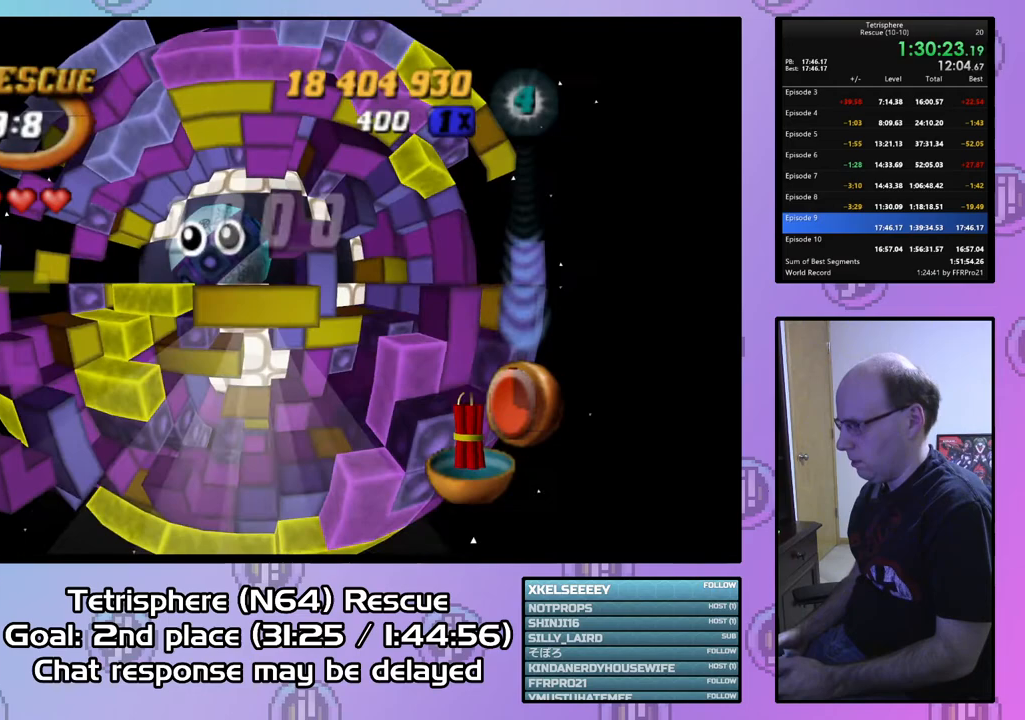
{"buttons": ["SQUARE", "DPAD_UP"], "right_stick": "center", "events": [[100, "DPAD_RIGHT", "up"], [100, "DPAD_UP", "up"], [400, "DPAD_UP", "down"]]}
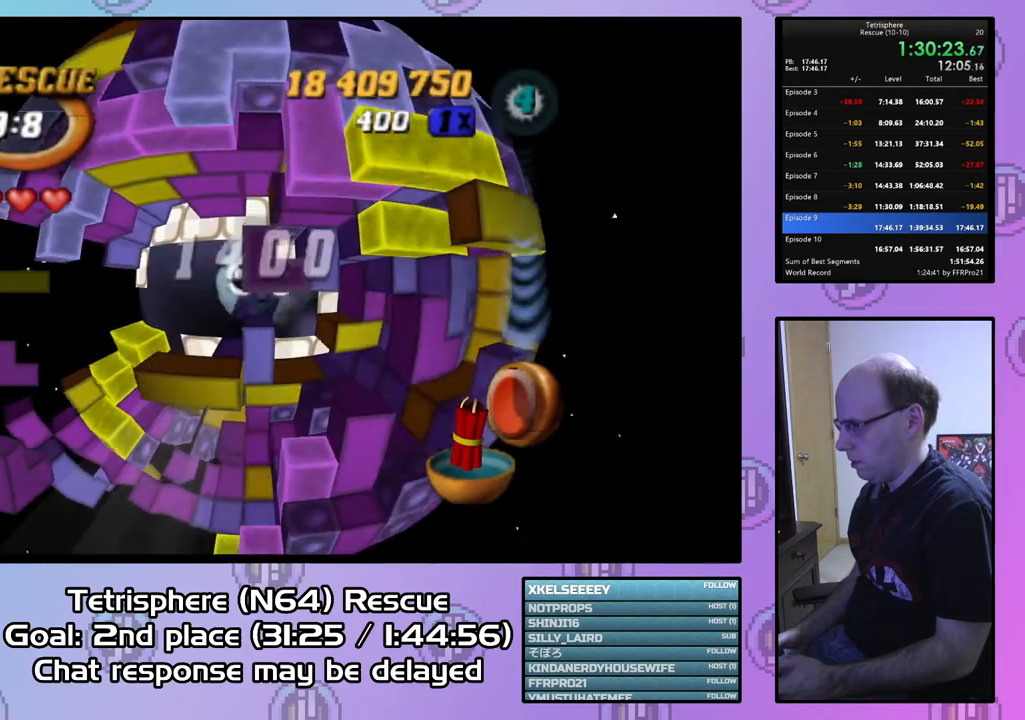
{"buttons": ["DPAD_RIGHT"], "right_stick": "center", "events": [[67, "DPAD_UP", "up"], [267, "SQUARE", "up"], [467, "DPAD_RIGHT", "down"]]}
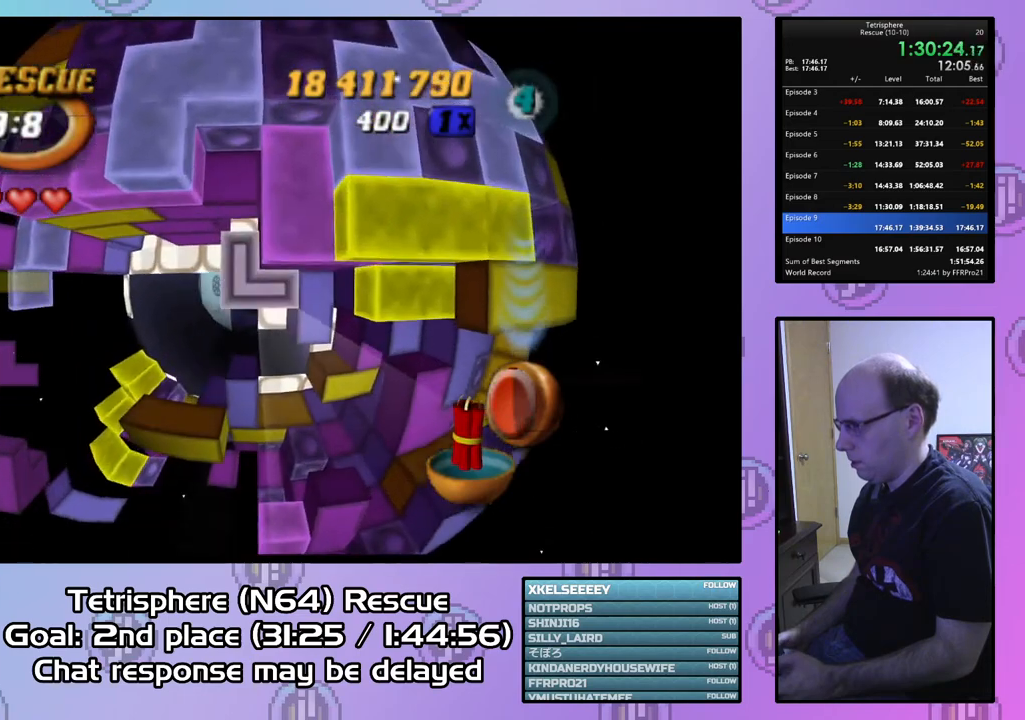
{"buttons": ["SQUARE"], "right_stick": "center", "events": [[100, "DPAD_RIGHT", "up"], [167, "DPAD_UP", "down"], [267, "DPAD_UP", "up"], [267, "SQUARE", "down"], [367, "DPAD_LEFT", "down"], [467, "DPAD_LEFT", "up"]]}
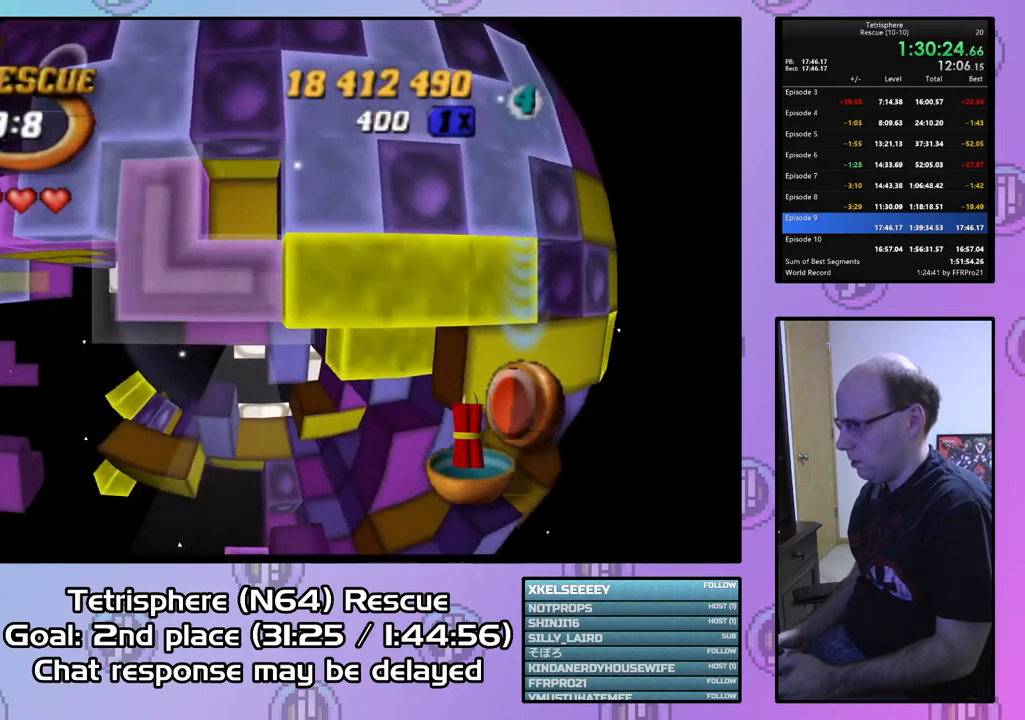
{"buttons": [], "right_stick": "center", "events": [[33, "DPAD_DOWN", "down"], [167, "DPAD_DOWN", "up"], [300, "SQUARE", "up"], [400, "CIRCLE", "down"], [500, "CIRCLE", "up"]]}
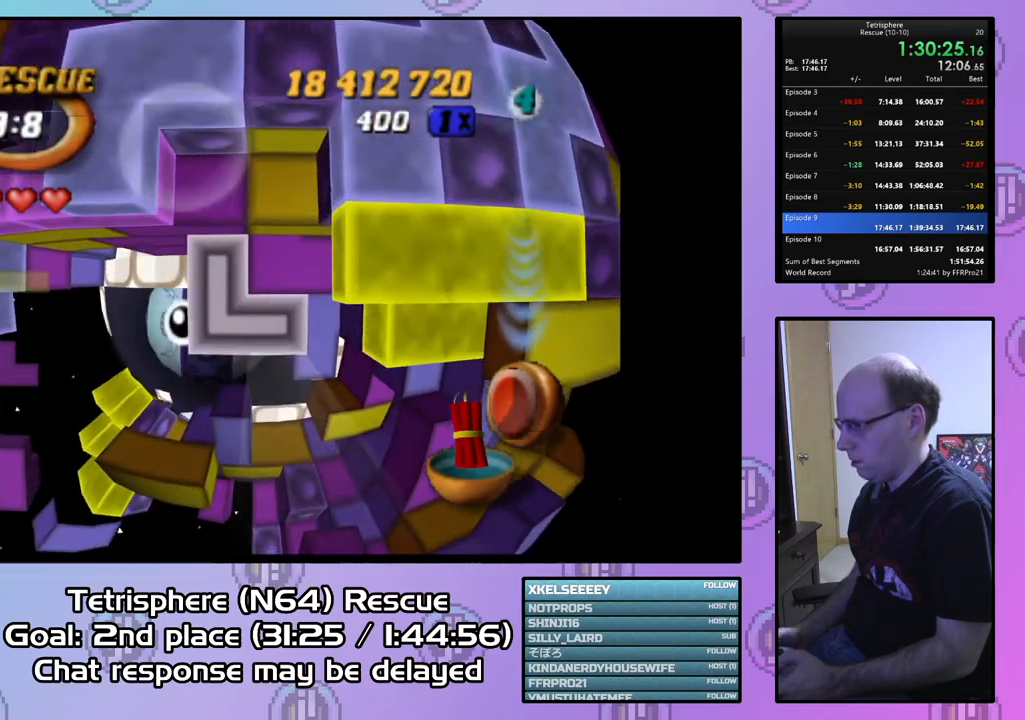
{"buttons": ["DPAD_DOWN"], "right_stick": "center", "events": [[33, "DPAD_DOWN", "down"], [133, "DPAD_DOWN", "up"], [200, "DPAD_LEFT", "down"], [333, "DPAD_LEFT", "up"], [367, "DPAD_DOWN", "down"], [367, "DPAD_LEFT", "down"], [433, "DPAD_LEFT", "up"]]}
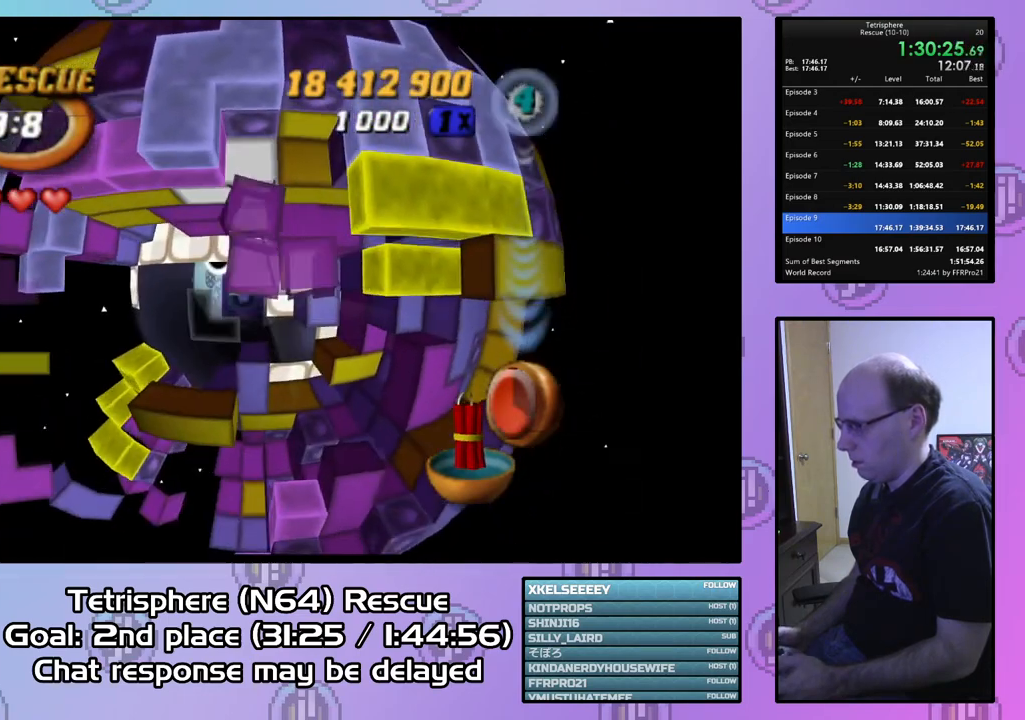
{"buttons": [], "right_stick": "center", "events": [[133, "DPAD_DOWN", "up"], [267, "DPAD_DOWN", "down"], [367, "DPAD_DOWN", "up"]]}
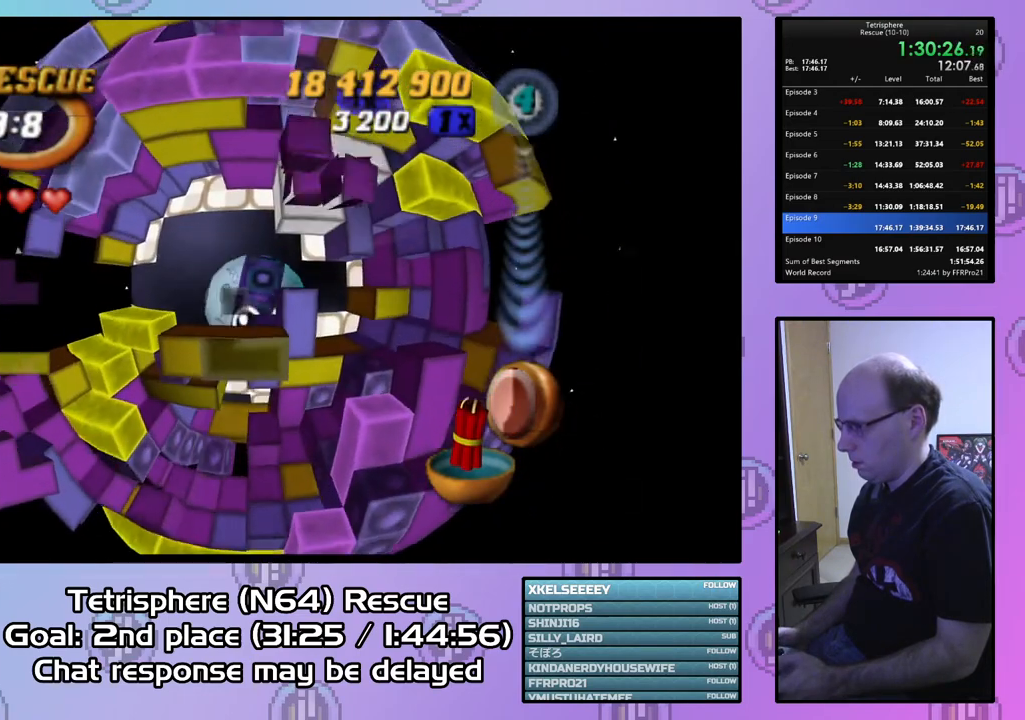
{"buttons": ["DPAD_UP"], "right_stick": "center", "events": [[67, "DPAD_LEFT", "down"], [200, "DPAD_UP", "down"], [333, "DPAD_LEFT", "up"], [367, "DPAD_LEFT", "down"], [400, "DPAD_LEFT", "up"]]}
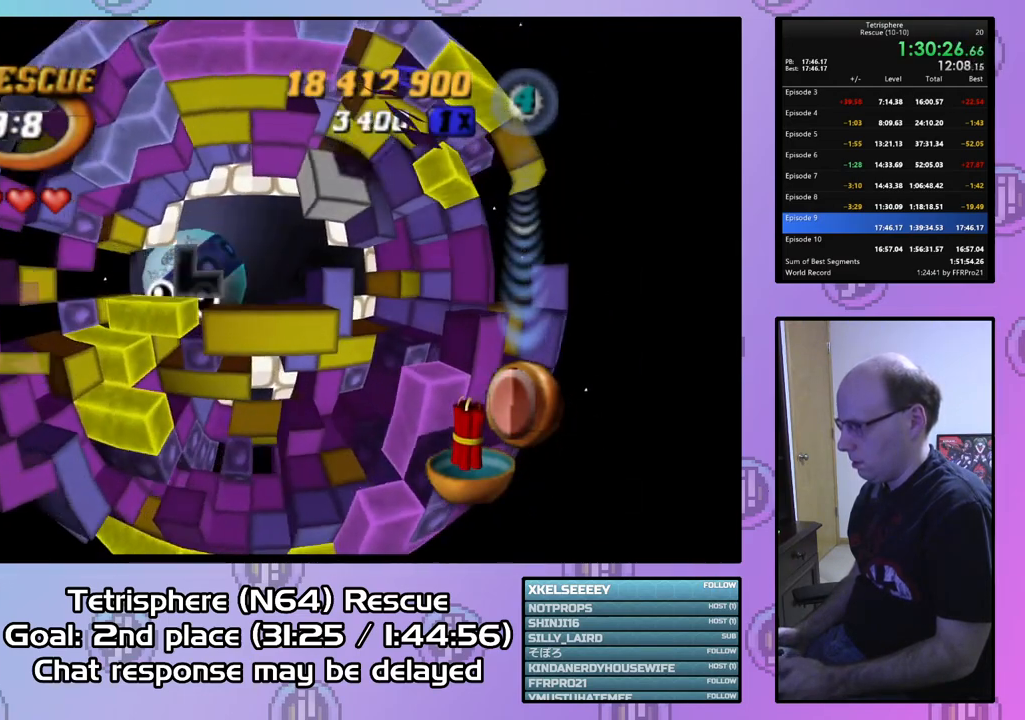
{"buttons": ["DPAD_UP"], "right_stick": "center", "events": []}
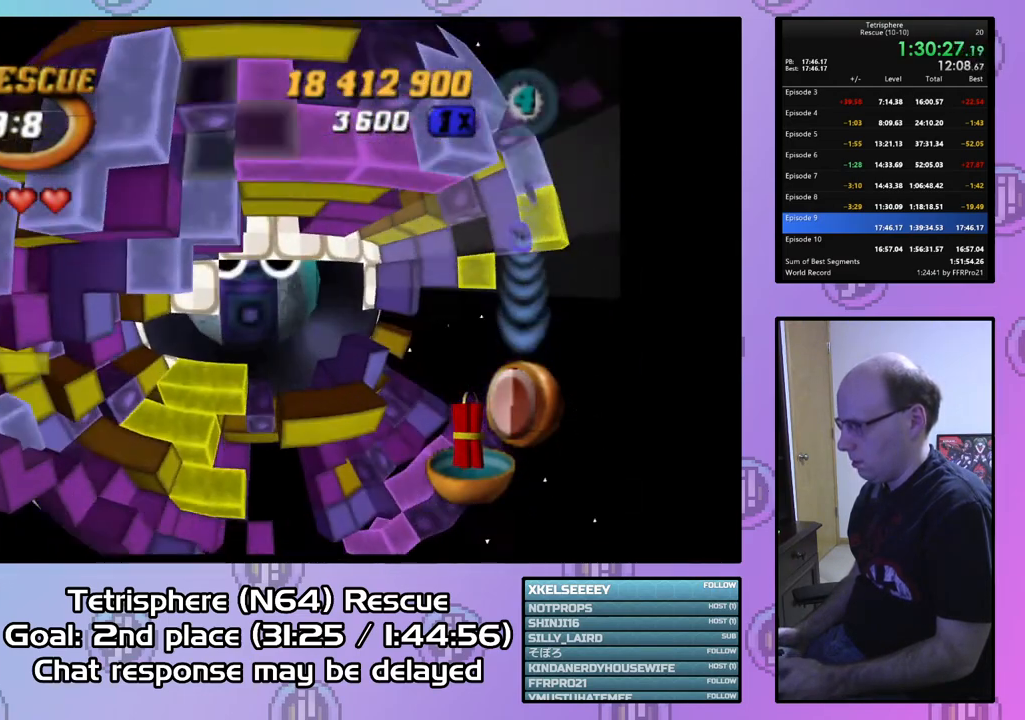
{"buttons": [], "right_stick": "center", "events": [[33, "DPAD_UP", "up"], [133, "DPAD_RIGHT", "down"], [267, "DPAD_RIGHT", "up"]]}
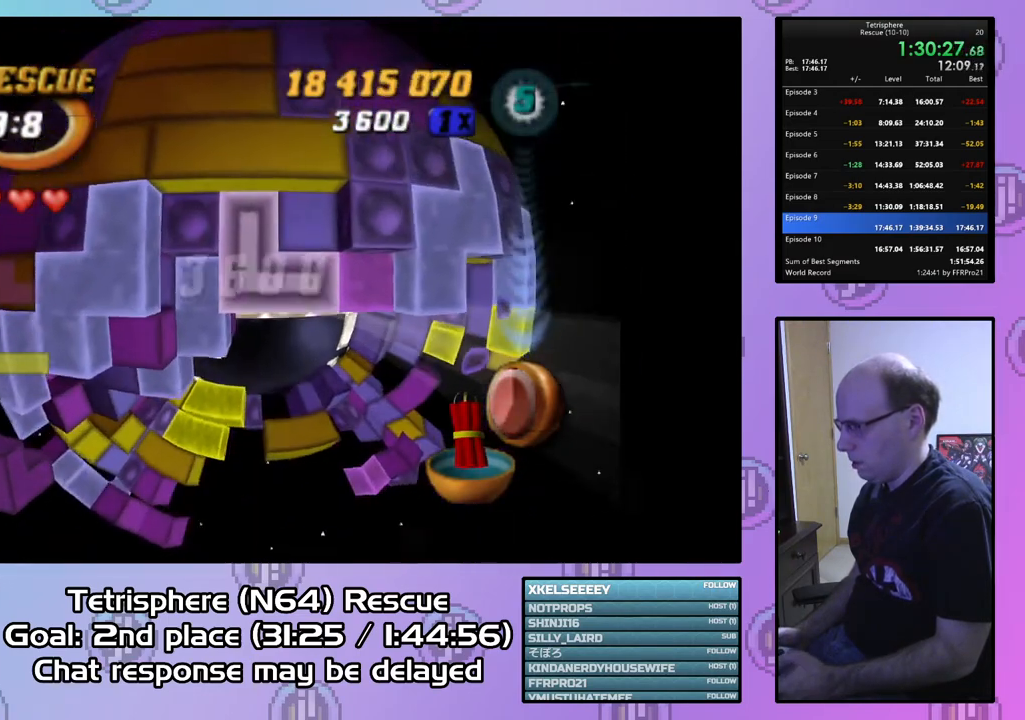
{"buttons": ["DPAD_DOWN"], "right_stick": "center", "events": [[33, "CIRCLE", "down"], [167, "CIRCLE", "up"], [167, "DPAD_DOWN", "down"]]}
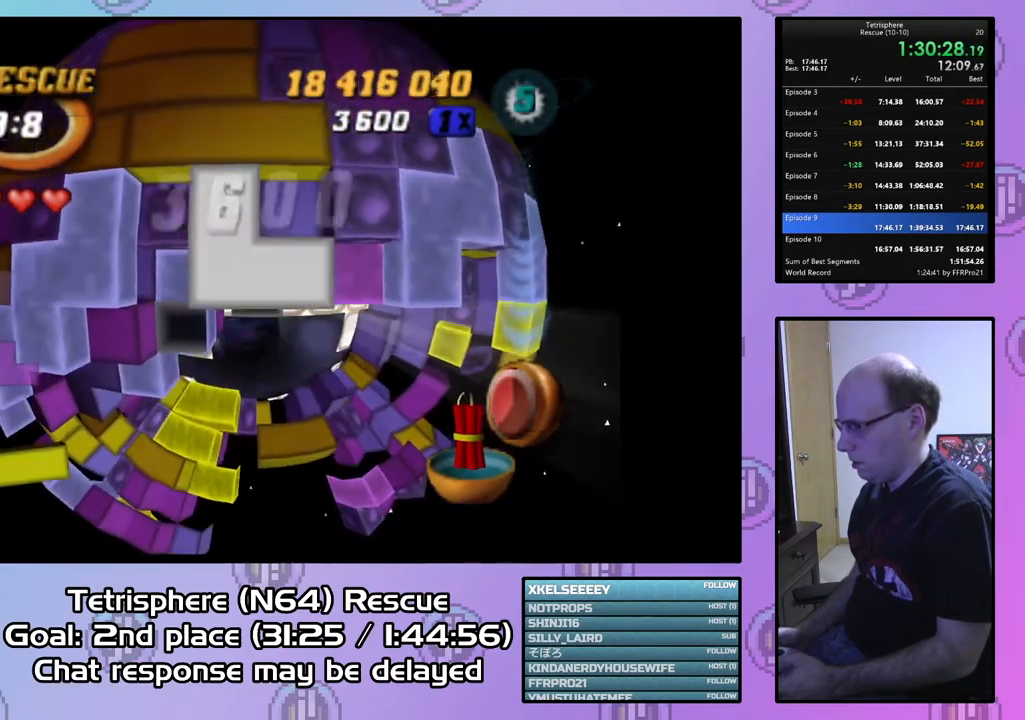
{"buttons": [], "right_stick": "center", "events": [[433, "DPAD_DOWN", "up"]]}
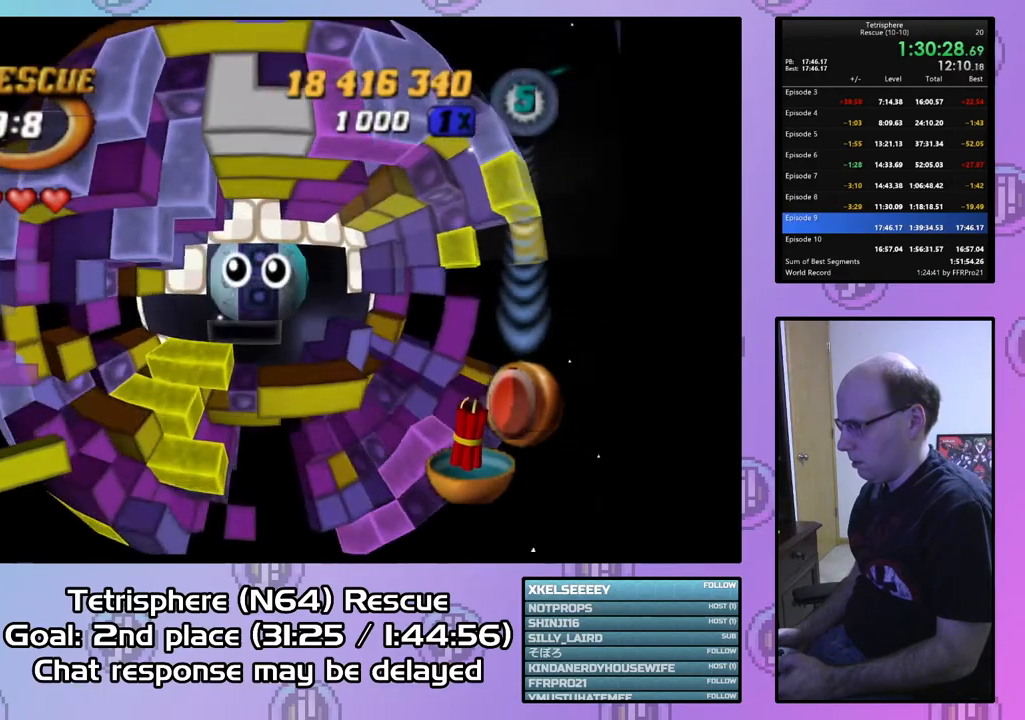
{"buttons": ["DPAD_DOWN"], "right_stick": "center", "events": [[67, "DPAD_RIGHT", "down"], [167, "DPAD_RIGHT", "up"], [267, "DPAD_RIGHT", "down"], [333, "DPAD_RIGHT", "up"], [433, "DPAD_DOWN", "down"]]}